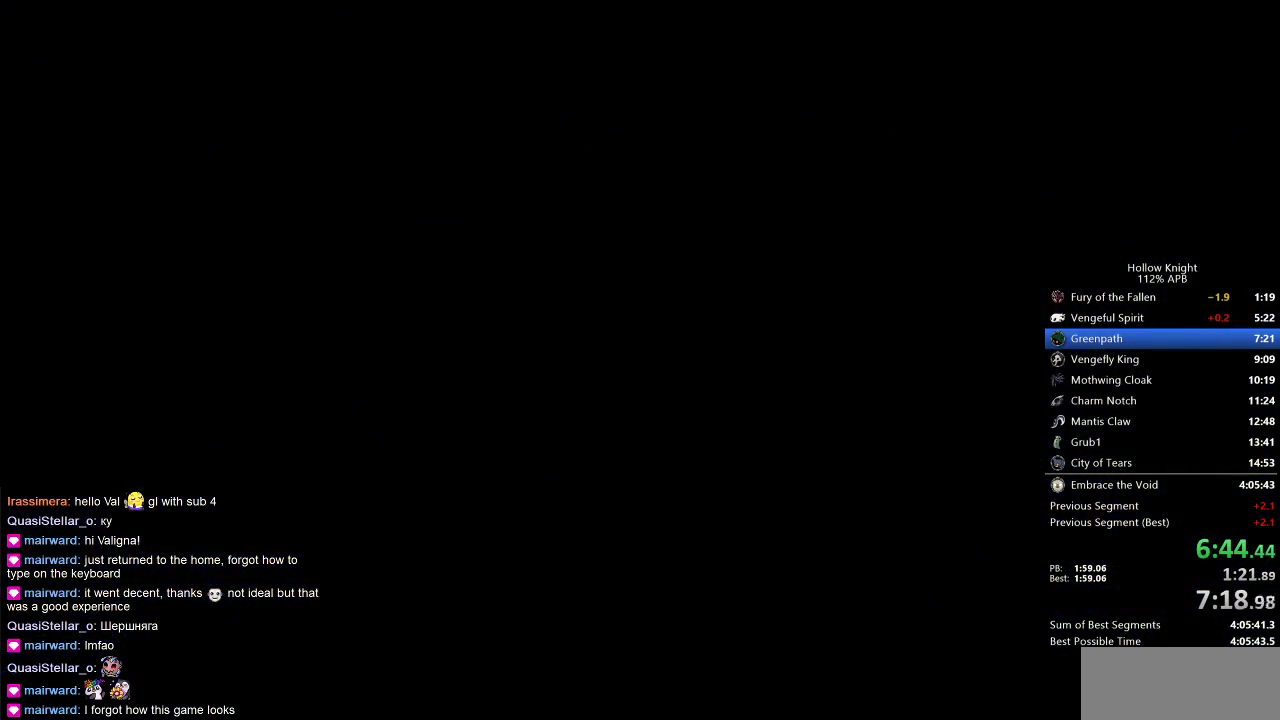
Gameplay with keyboard; each line is a JSON object with the keys held at the frame after it. "events" lists presses ("down") and releases ("up") of "cdash", "dash", "dnail", "down", "heal", "inv", "jump", "left", "nail", "right", "spell" and "up" between this image and that frame as [ms after this image, input, new state], when the widget could be followed in between. No other keys are recorded. Mouse input is not recorded. Key names are as the overlay labels them; some are game actions (e.g. jump) rather than physical keys.
{"keys": ["left"], "events": []}
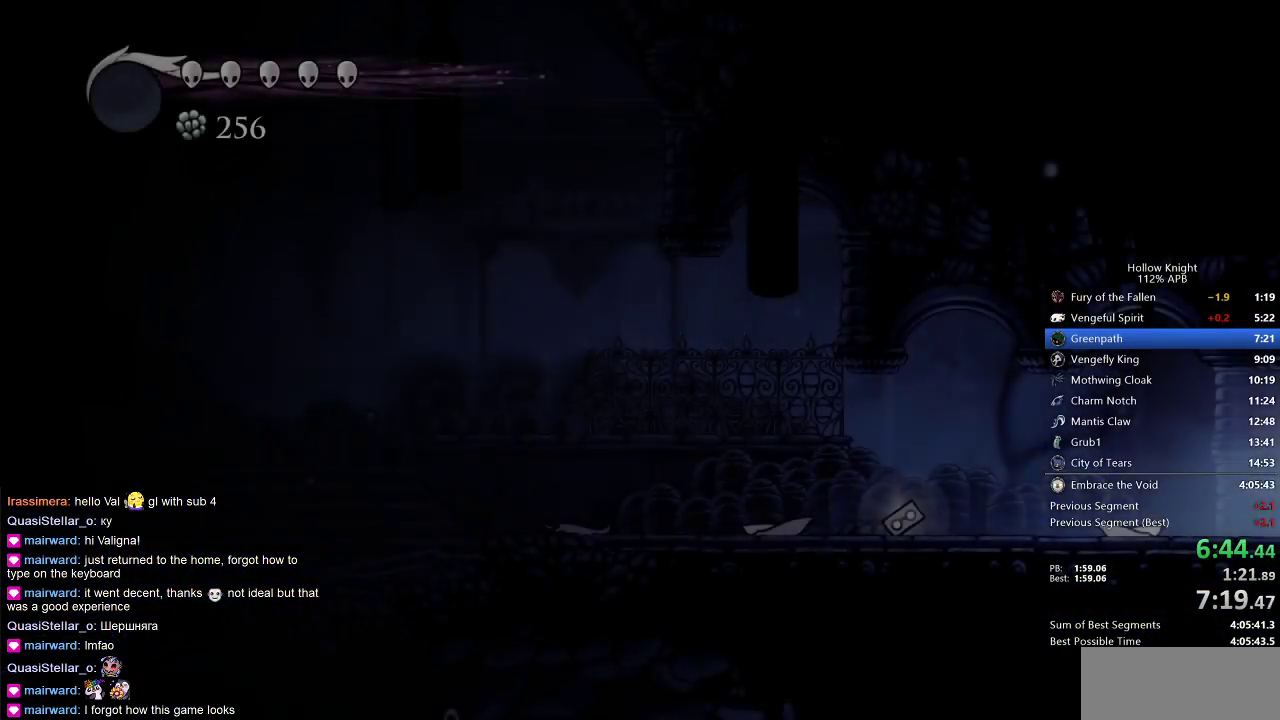
{"keys": ["left"], "events": []}
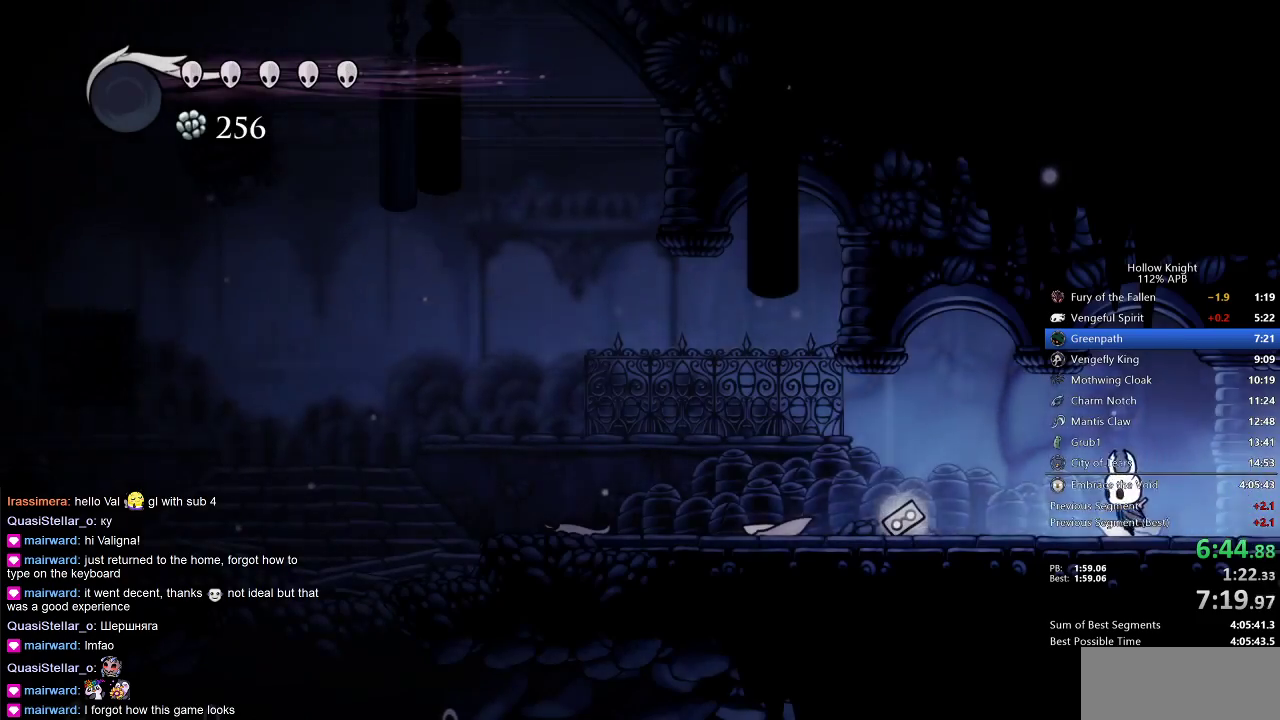
{"keys": ["left"], "events": []}
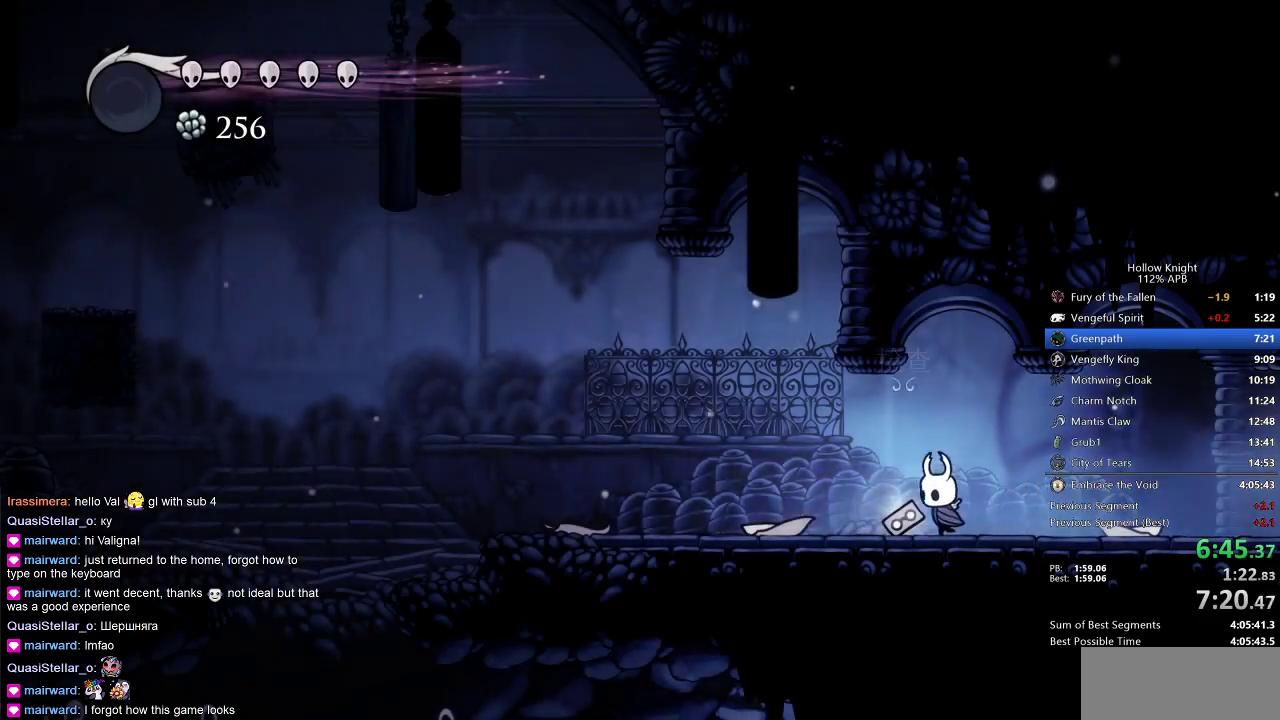
{"keys": ["left"], "events": []}
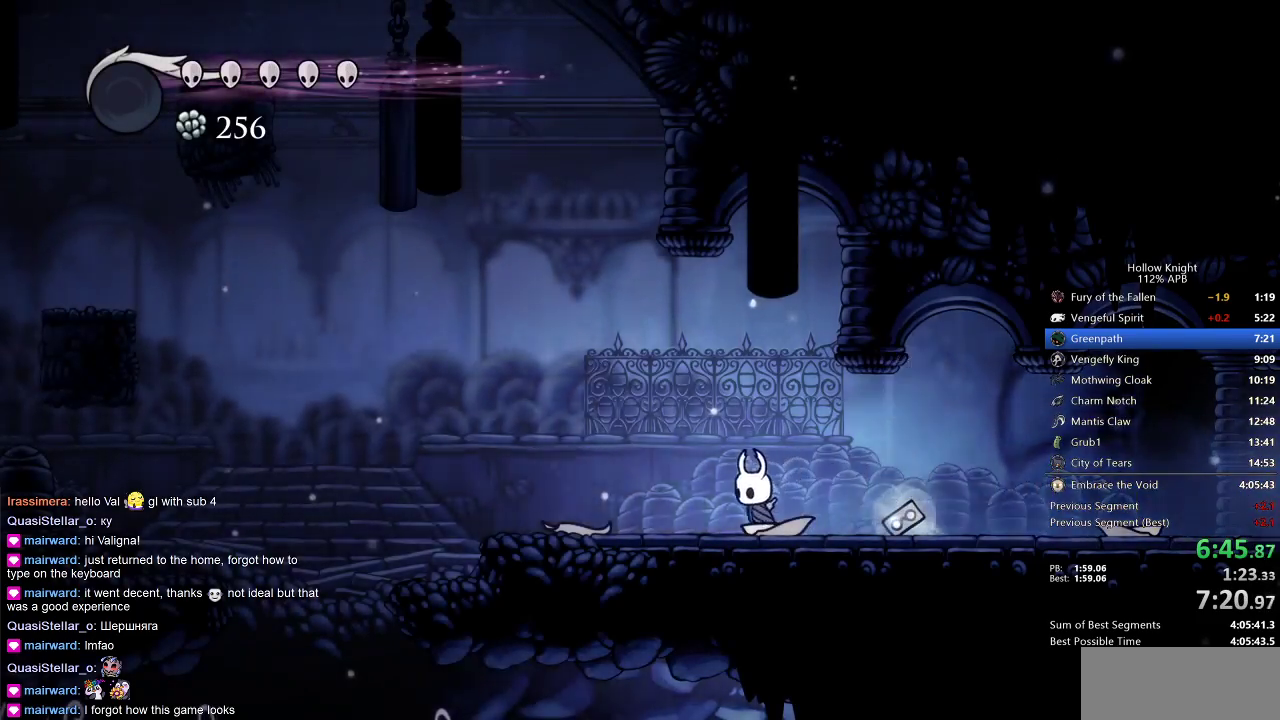
{"keys": ["left"], "events": []}
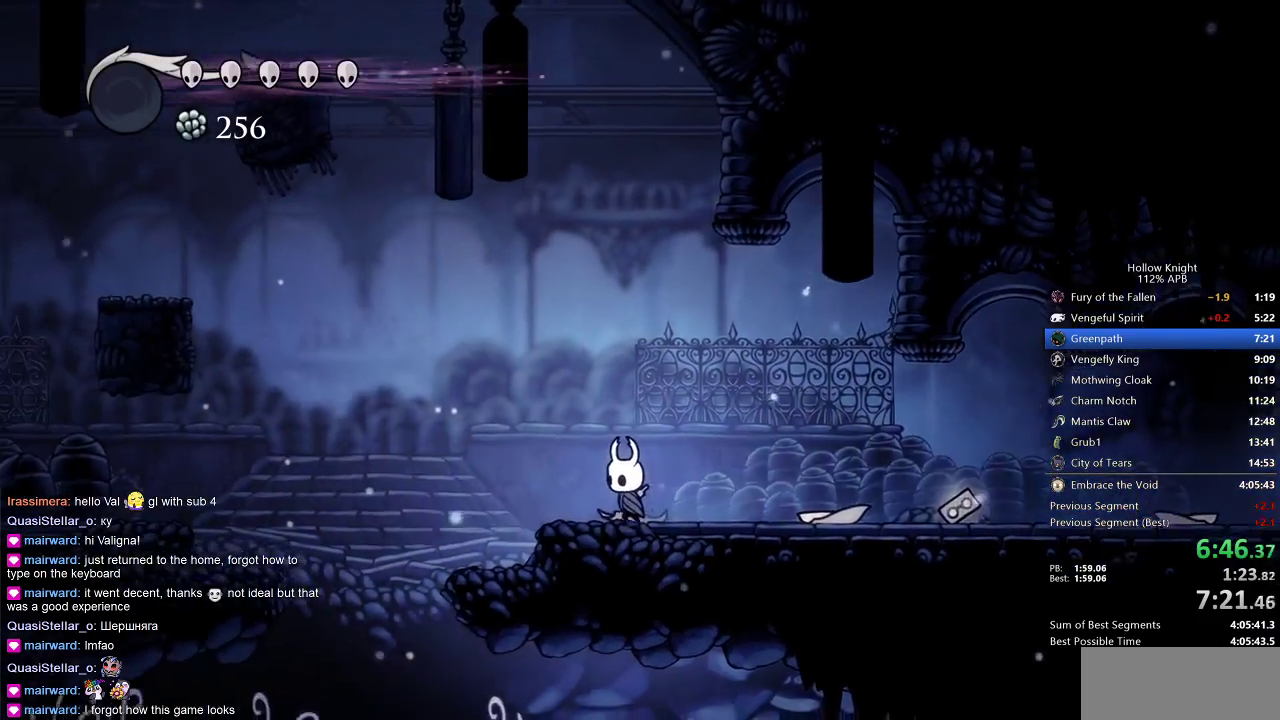
{"keys": ["jump", "left"], "events": [[300, "jump", "down"]]}
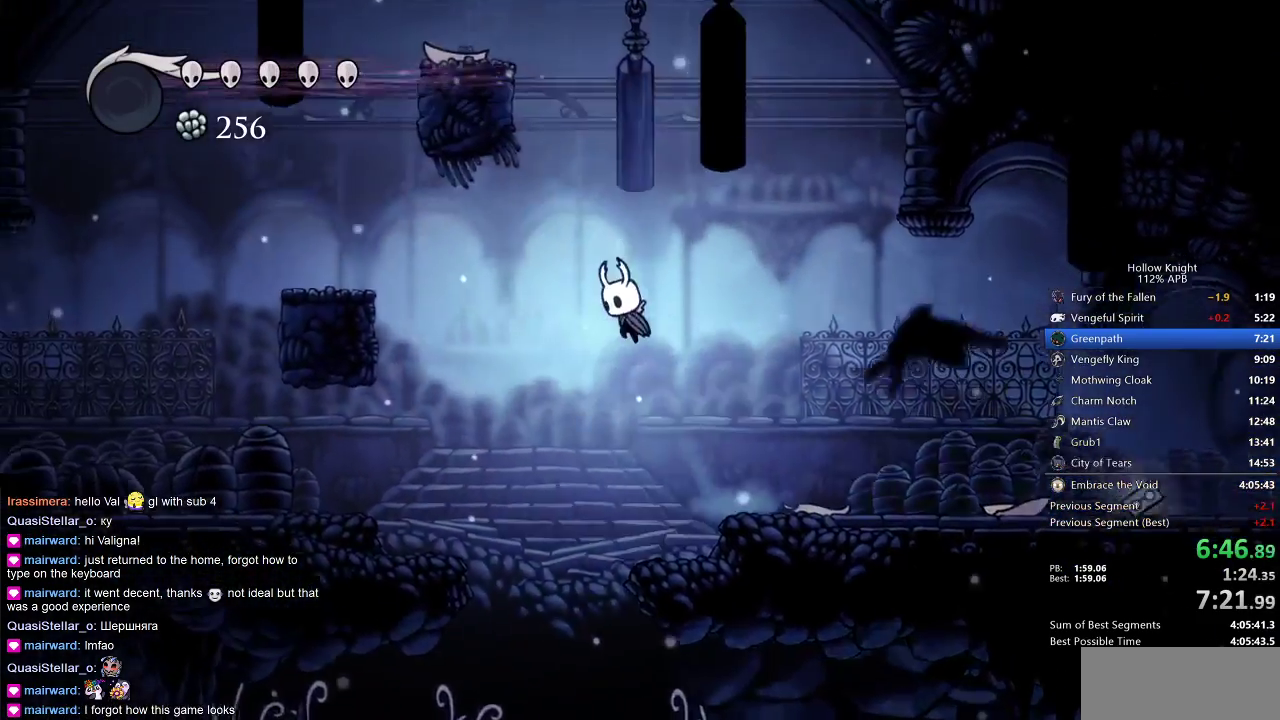
{"keys": ["left"], "events": [[233, "jump", "up"]]}
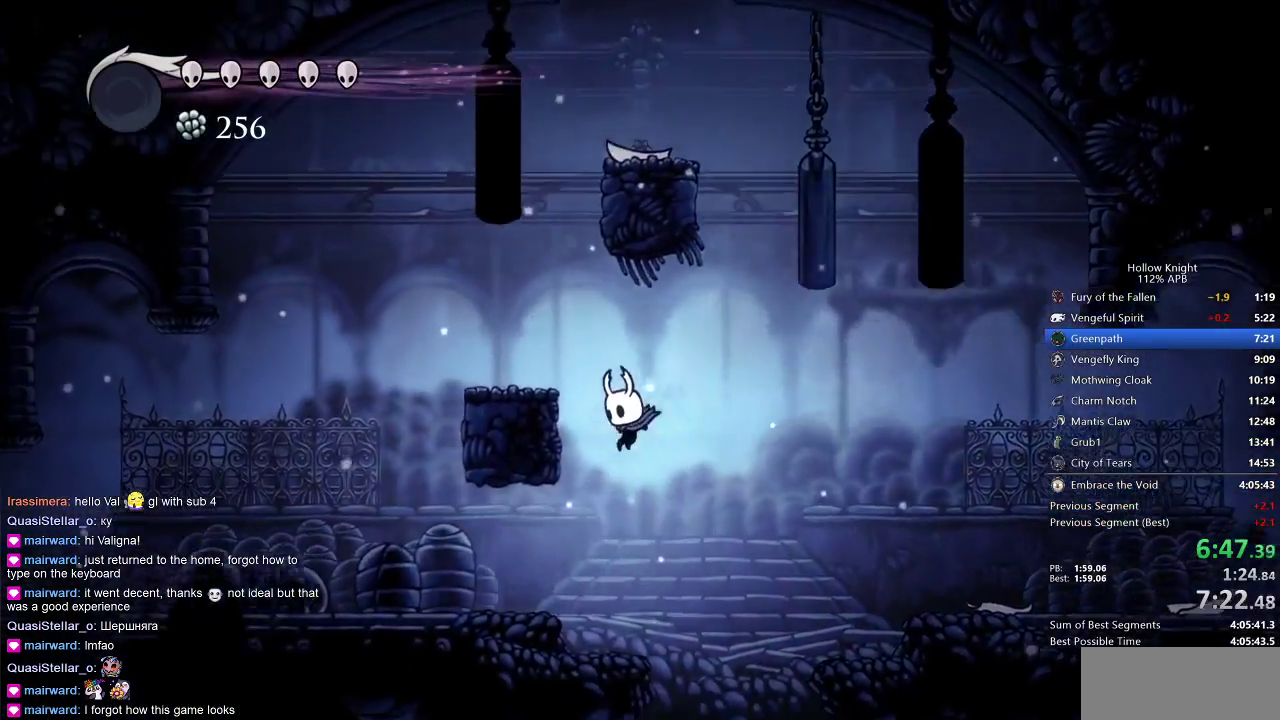
{"keys": ["jump"], "events": [[267, "jump", "down"], [267, "left", "up"], [267, "right", "down"], [433, "right", "up"]]}
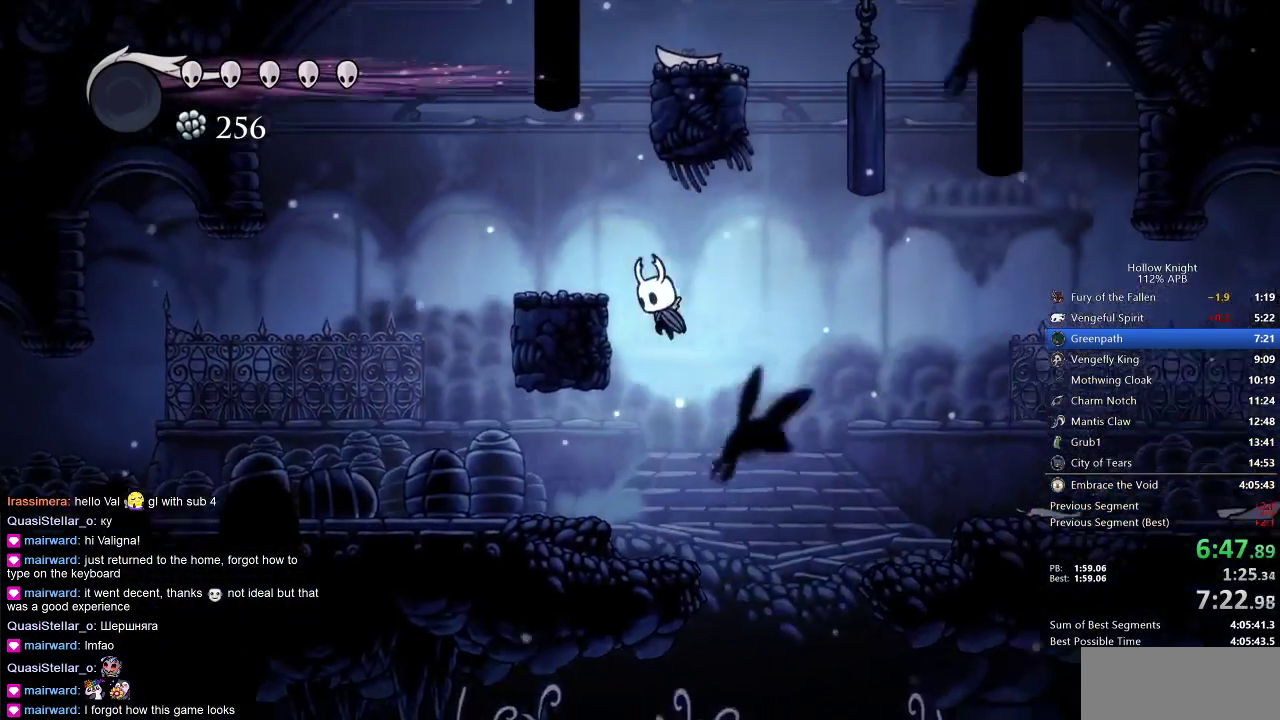
{"keys": ["jump"], "events": [[17, "left", "down"], [183, "jump", "up"], [267, "left", "up"], [317, "jump", "down"]]}
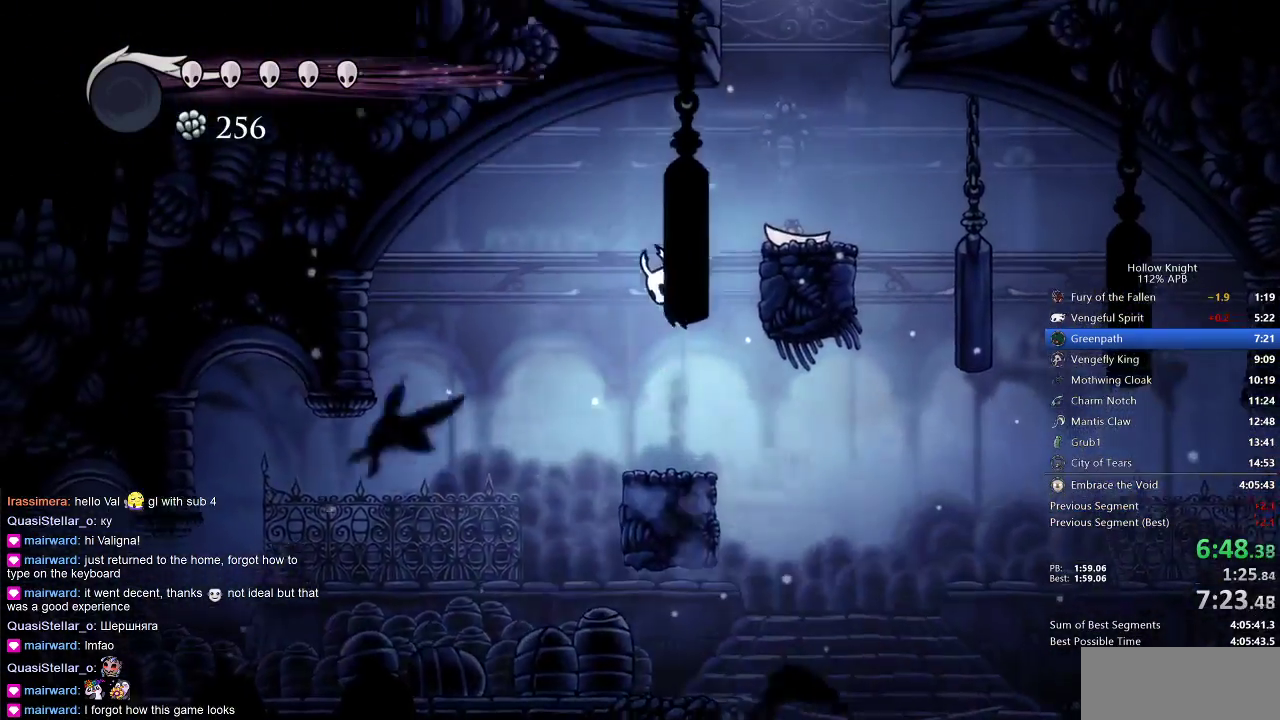
{"keys": ["jump"], "events": [[50, "right", "down"], [233, "jump", "up"], [400, "jump", "down"], [450, "right", "up"]]}
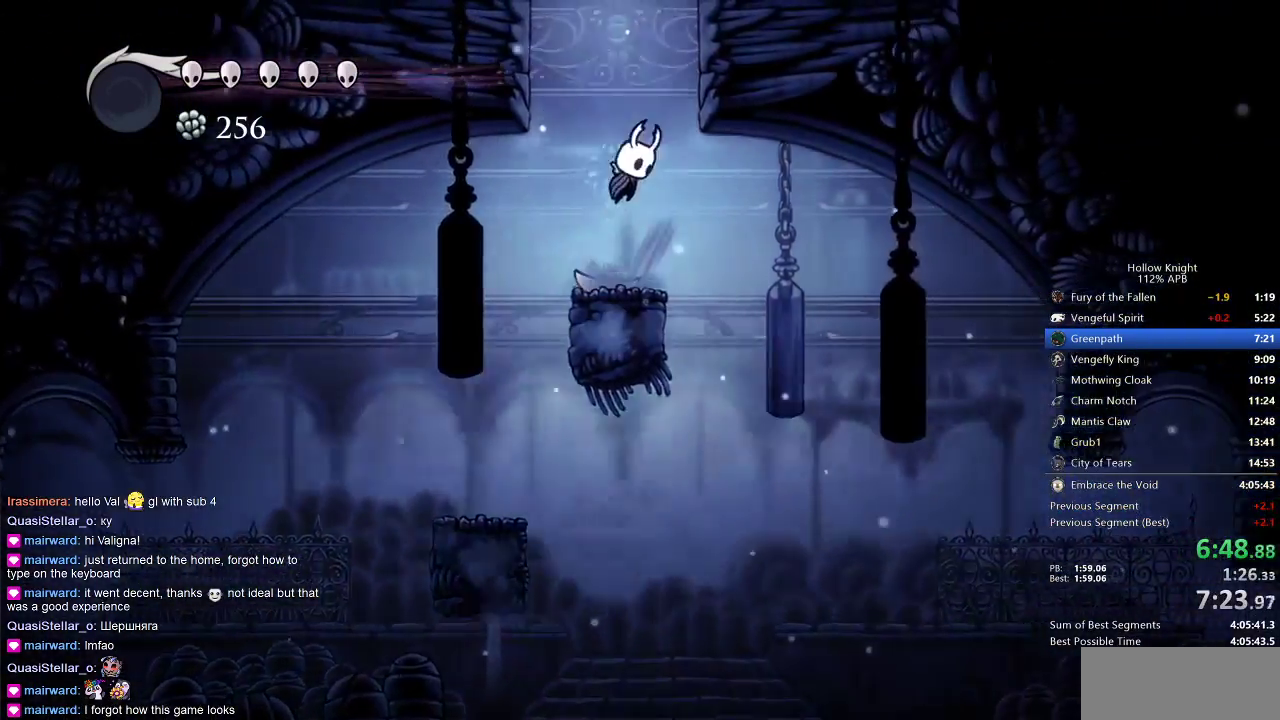
{"keys": ["right"], "events": [[317, "right", "down"], [417, "jump", "up"]]}
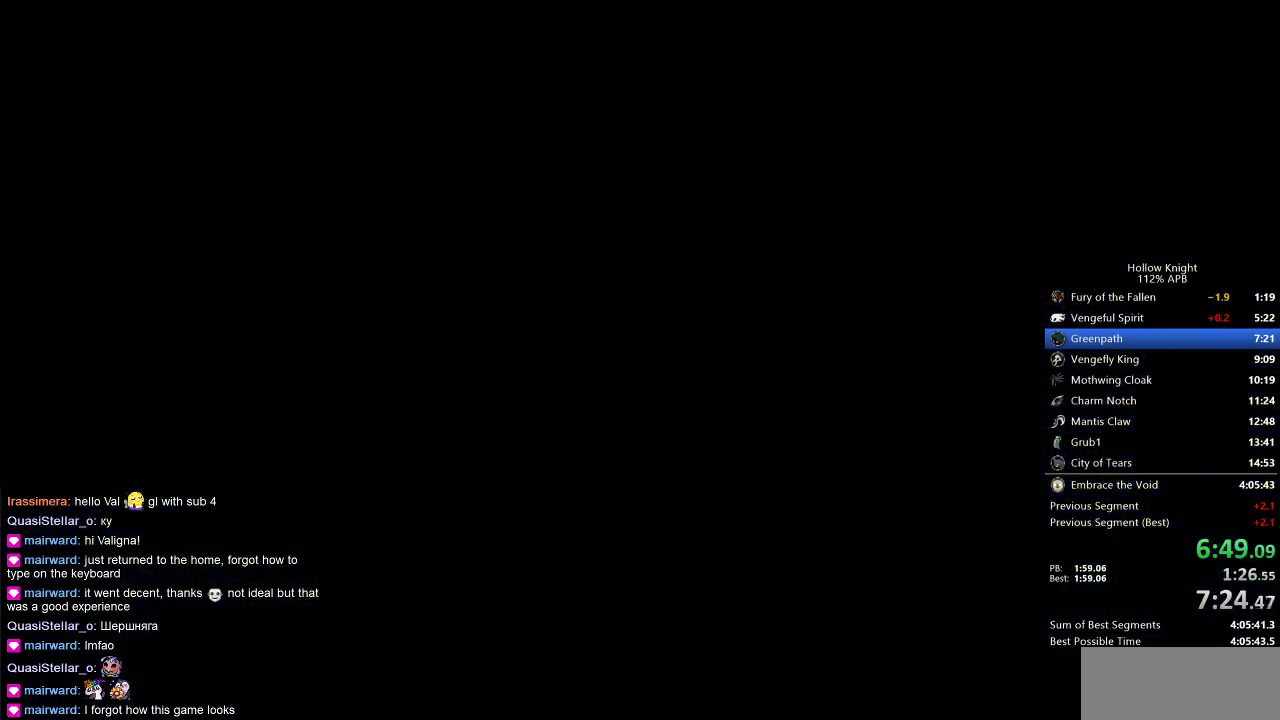
{"keys": ["right"], "events": []}
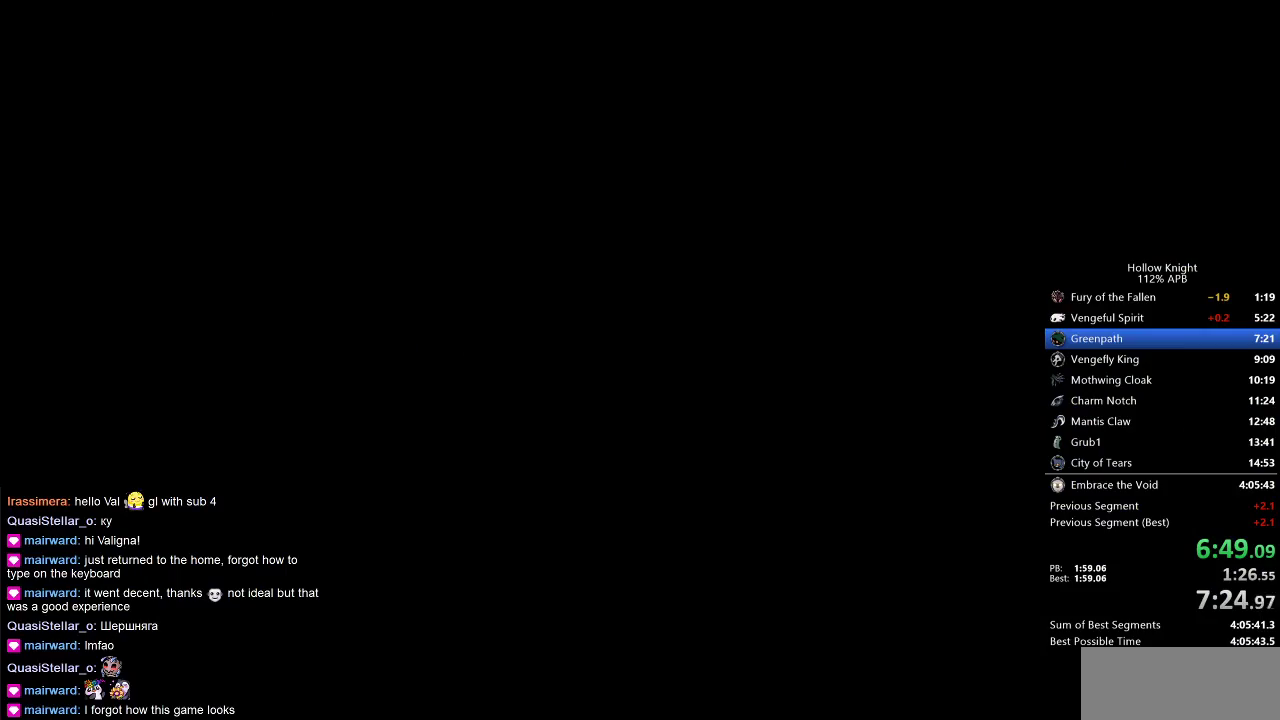
{"keys": ["right"], "events": []}
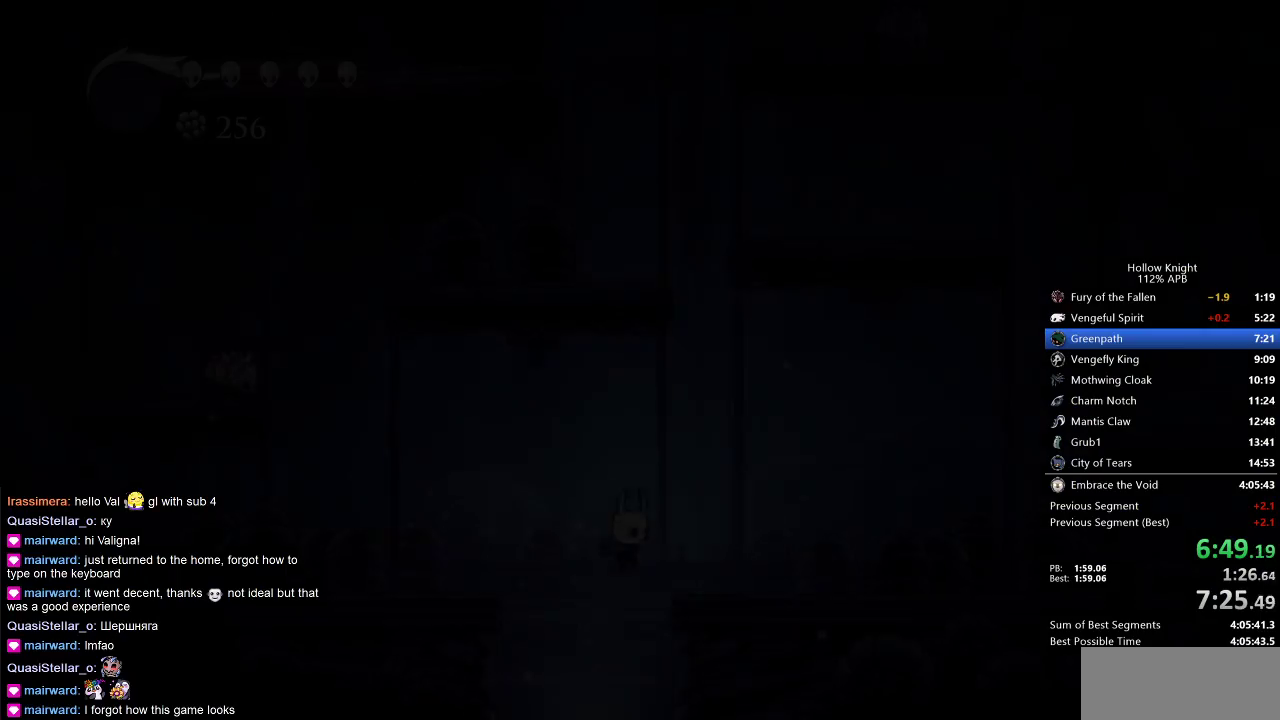
{"keys": ["right"], "events": []}
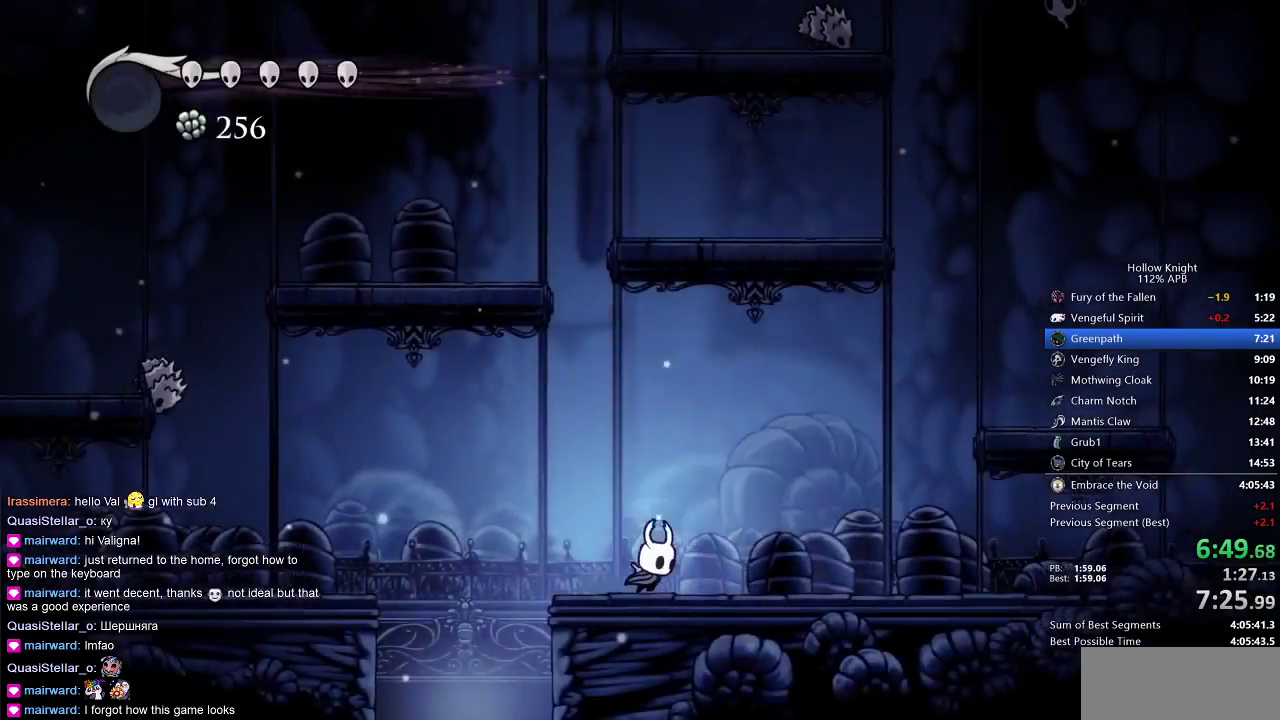
{"keys": ["right"], "events": []}
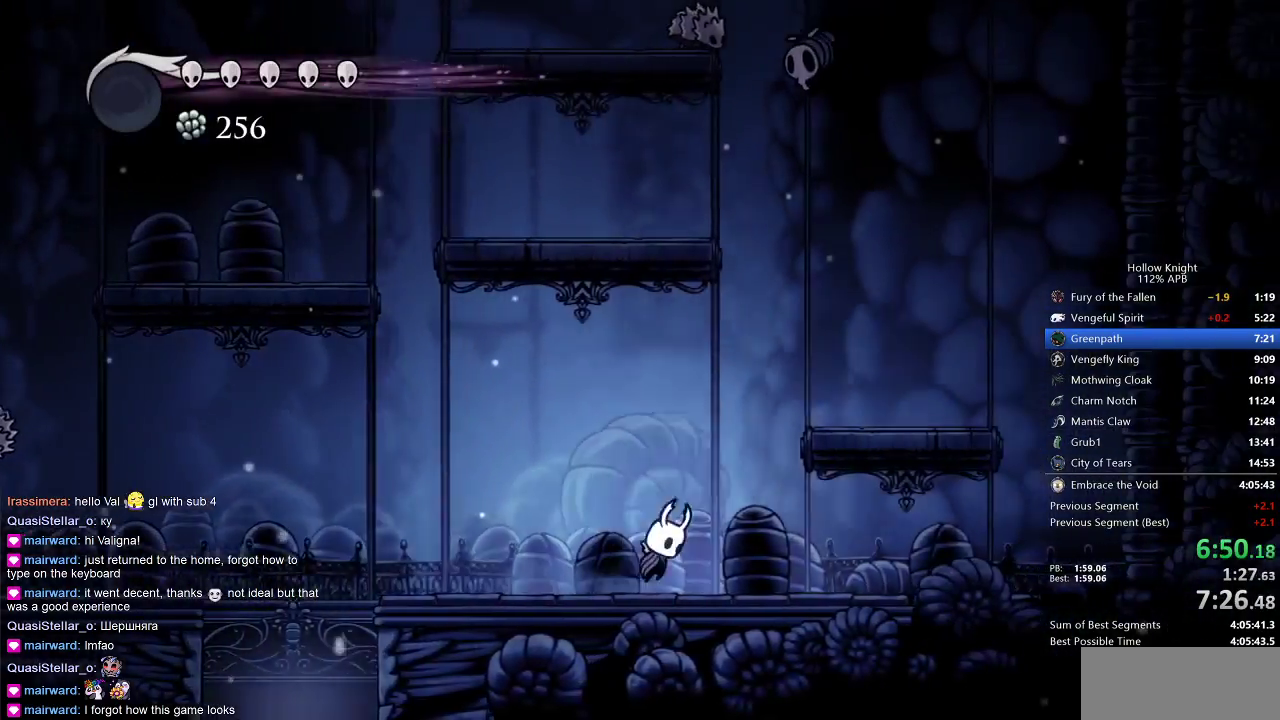
{"keys": ["right"], "events": [[17, "jump", "down"], [383, "jump", "up"]]}
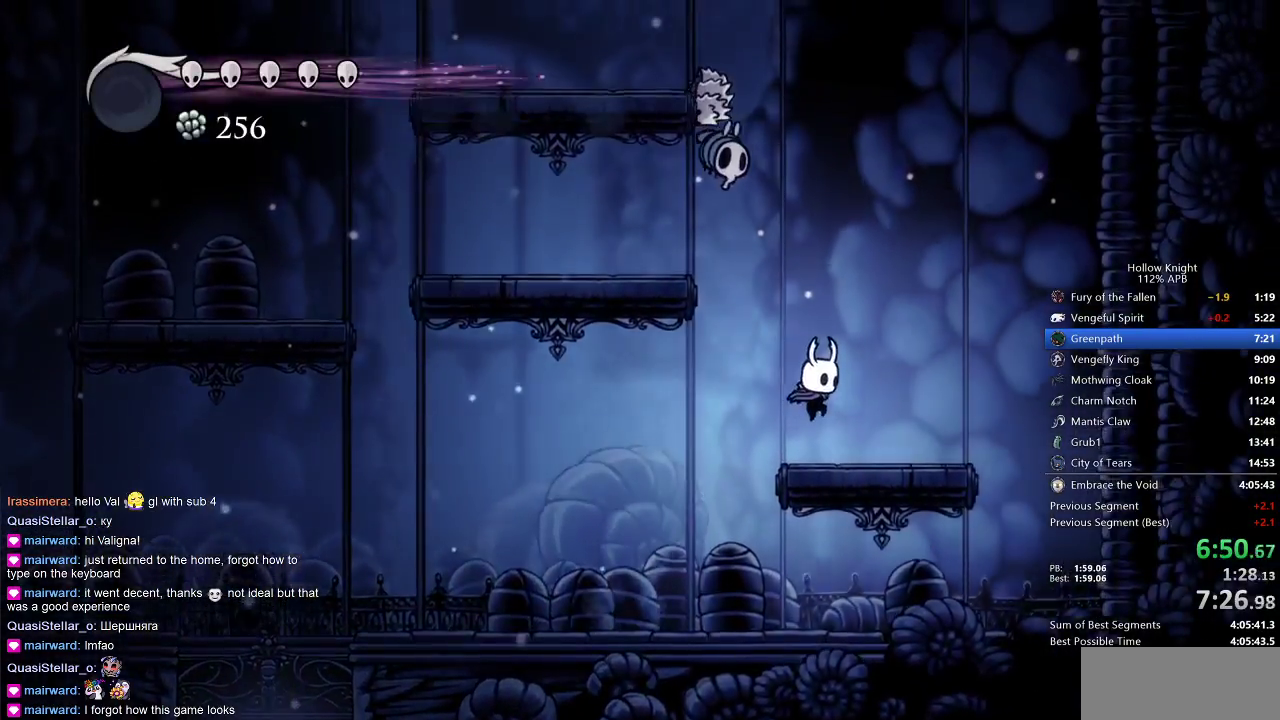
{"keys": ["jump", "left", "nail", "up"], "events": [[117, "left", "down"], [150, "jump", "down"], [150, "right", "up"], [300, "up", "down"], [483, "nail", "down"]]}
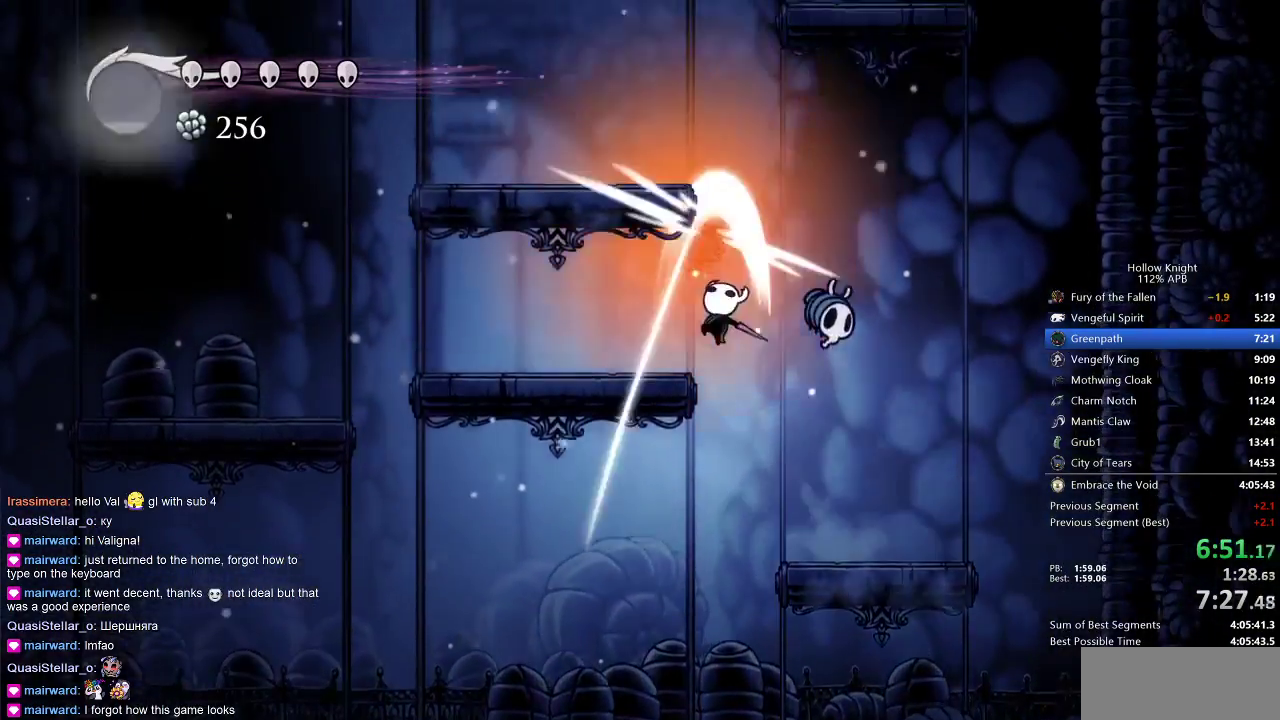
{"keys": ["up"], "events": [[117, "jump", "up"], [117, "nail", "up"], [183, "left", "up"], [367, "nail", "down"], [450, "nail", "up"]]}
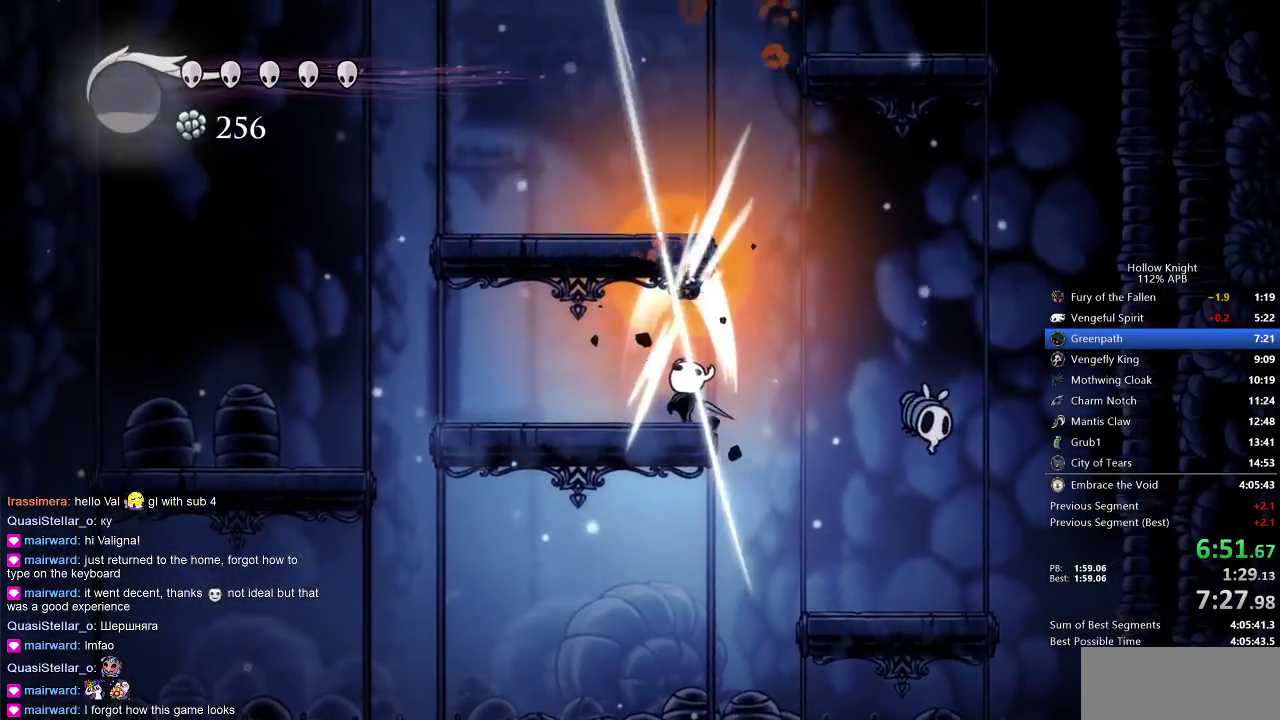
{"keys": ["jump", "left"], "events": [[50, "up", "up"], [150, "right", "down"], [250, "jump", "down"], [433, "left", "down"], [500, "right", "up"]]}
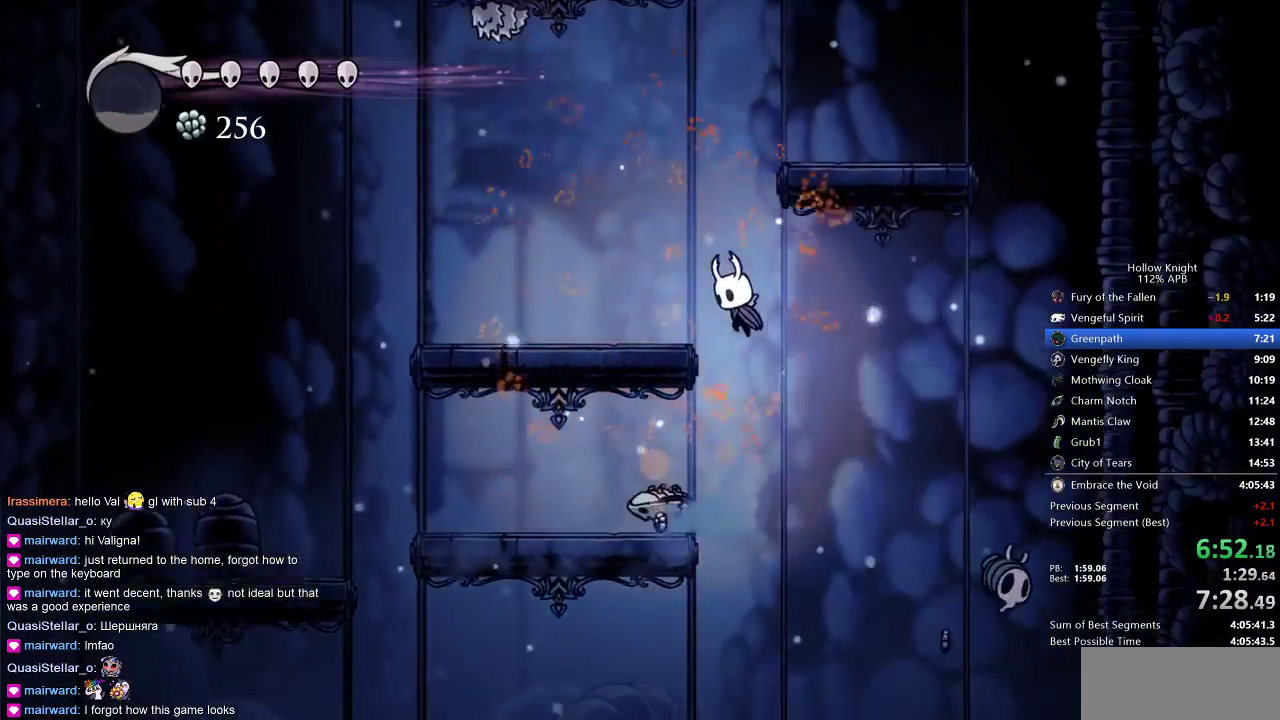
{"keys": ["jump", "right"], "events": [[83, "jump", "up"], [333, "jump", "down"], [333, "left", "up"], [333, "right", "down"]]}
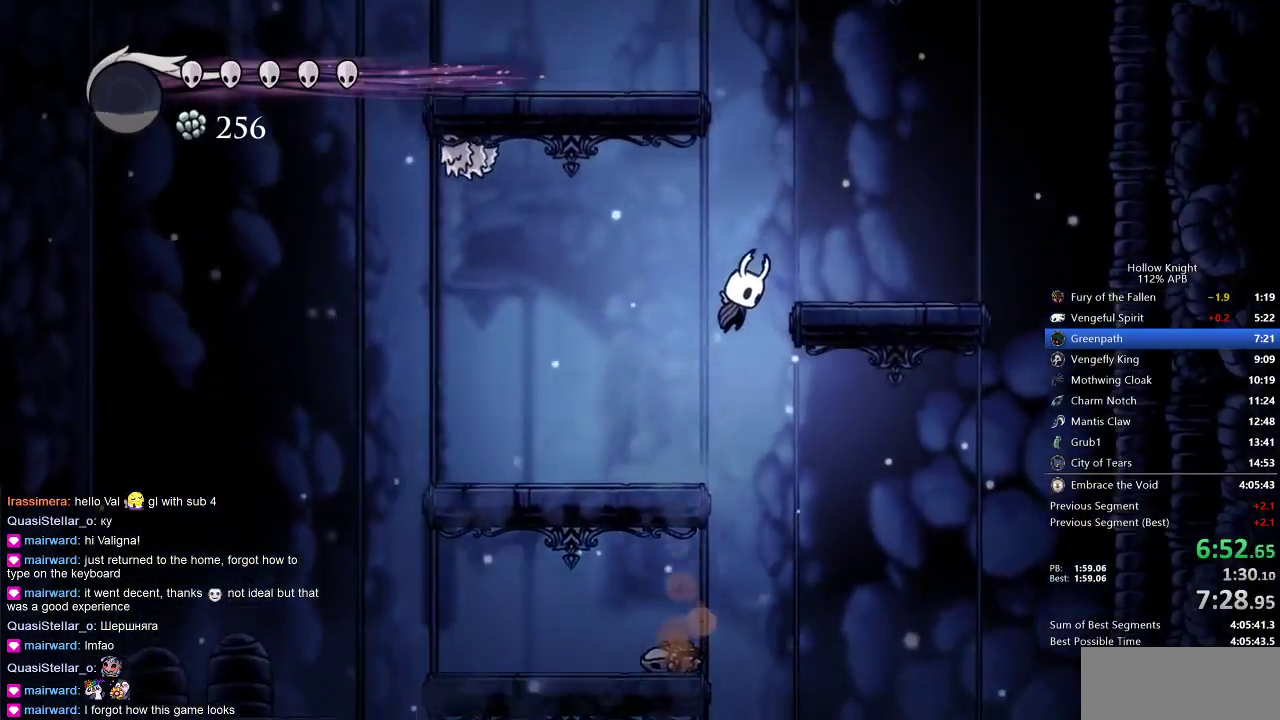
{"keys": ["jump", "left"], "events": [[133, "jump", "up"], [333, "left", "down"], [350, "jump", "down"], [350, "right", "up"]]}
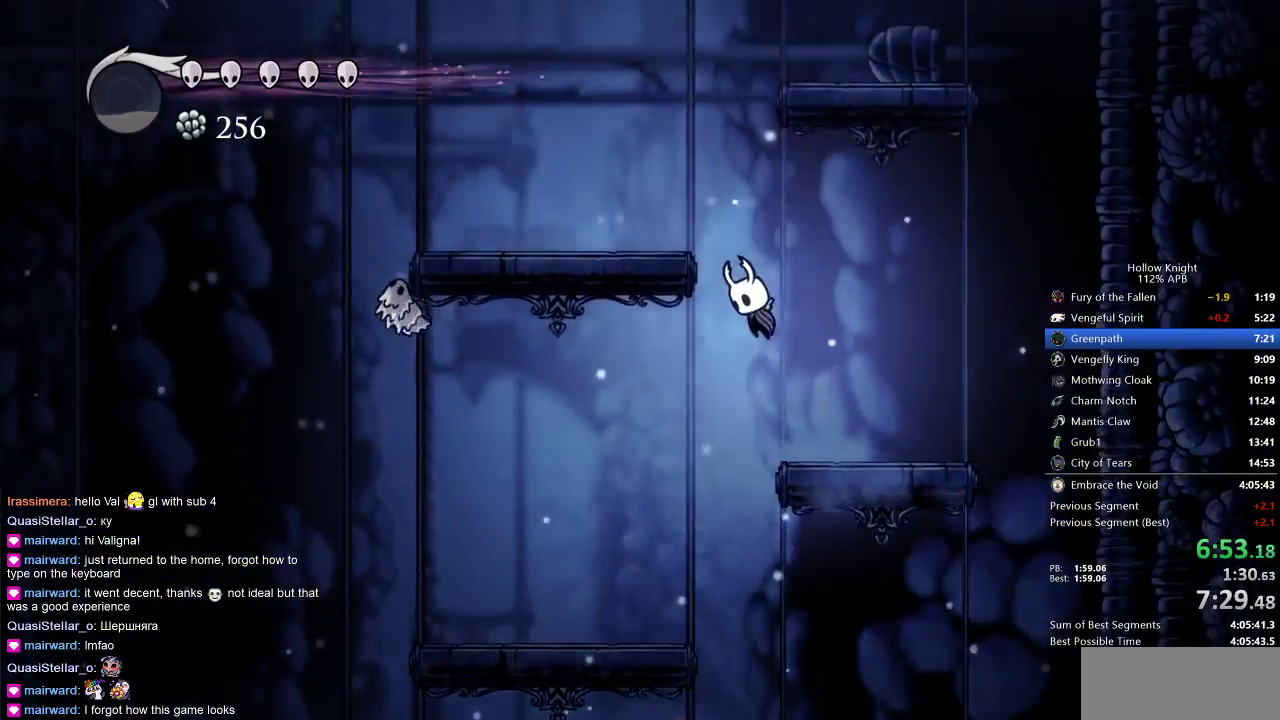
{"keys": ["left"], "events": [[250, "jump", "up"]]}
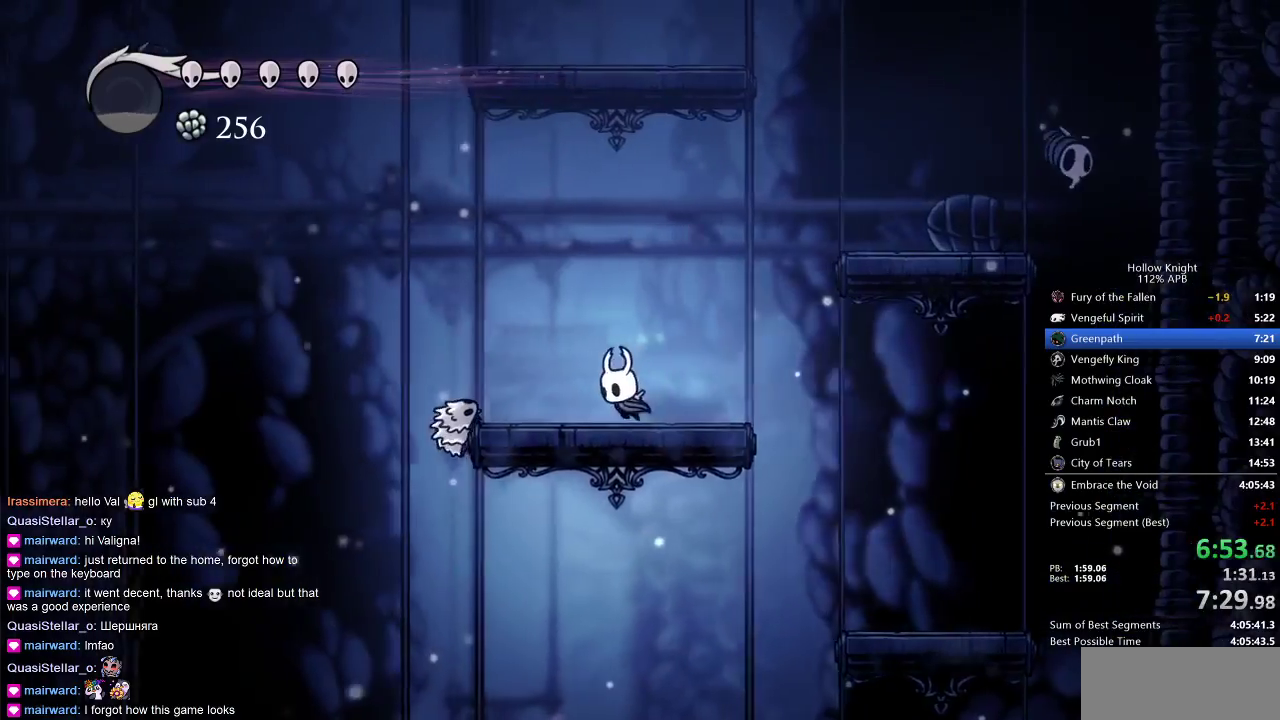
{"keys": ["nail"], "events": [[117, "left", "up"], [117, "nail", "down"], [267, "nail", "up"], [400, "left", "down"], [500, "left", "up"], [500, "nail", "down"]]}
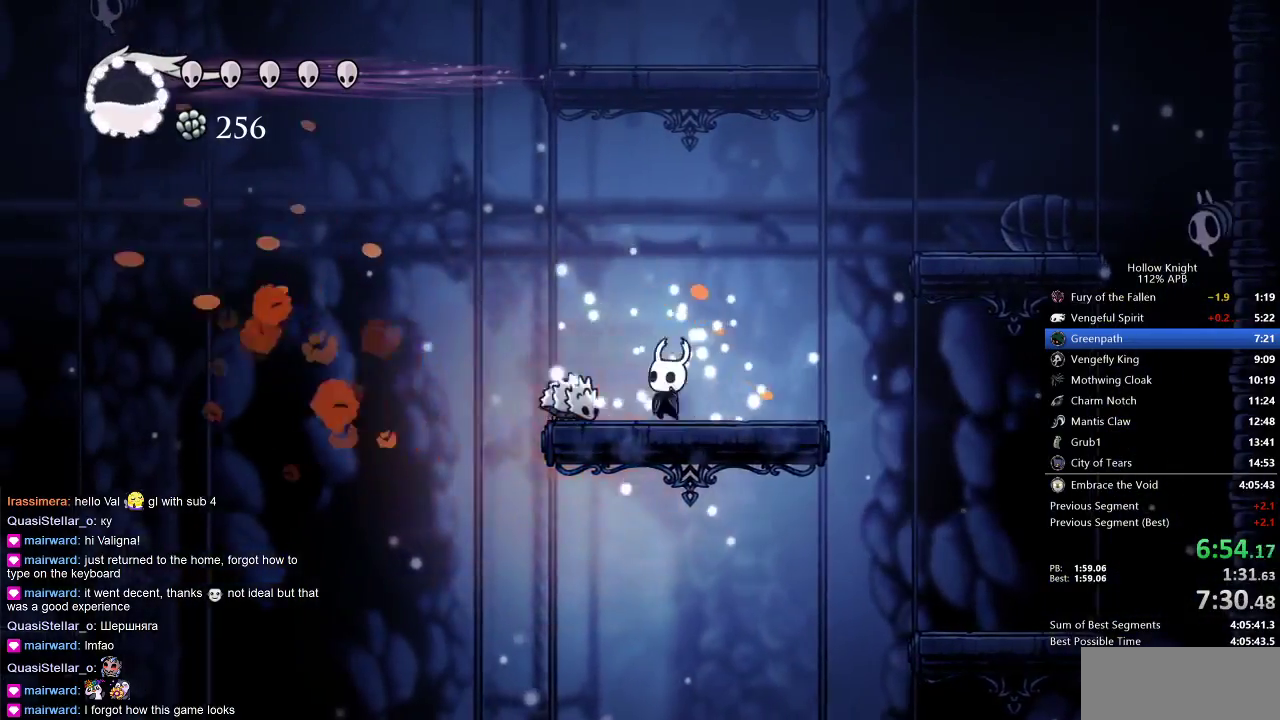
{"keys": ["jump", "right"], "events": [[83, "nail", "up"], [133, "right", "down"], [367, "jump", "down"]]}
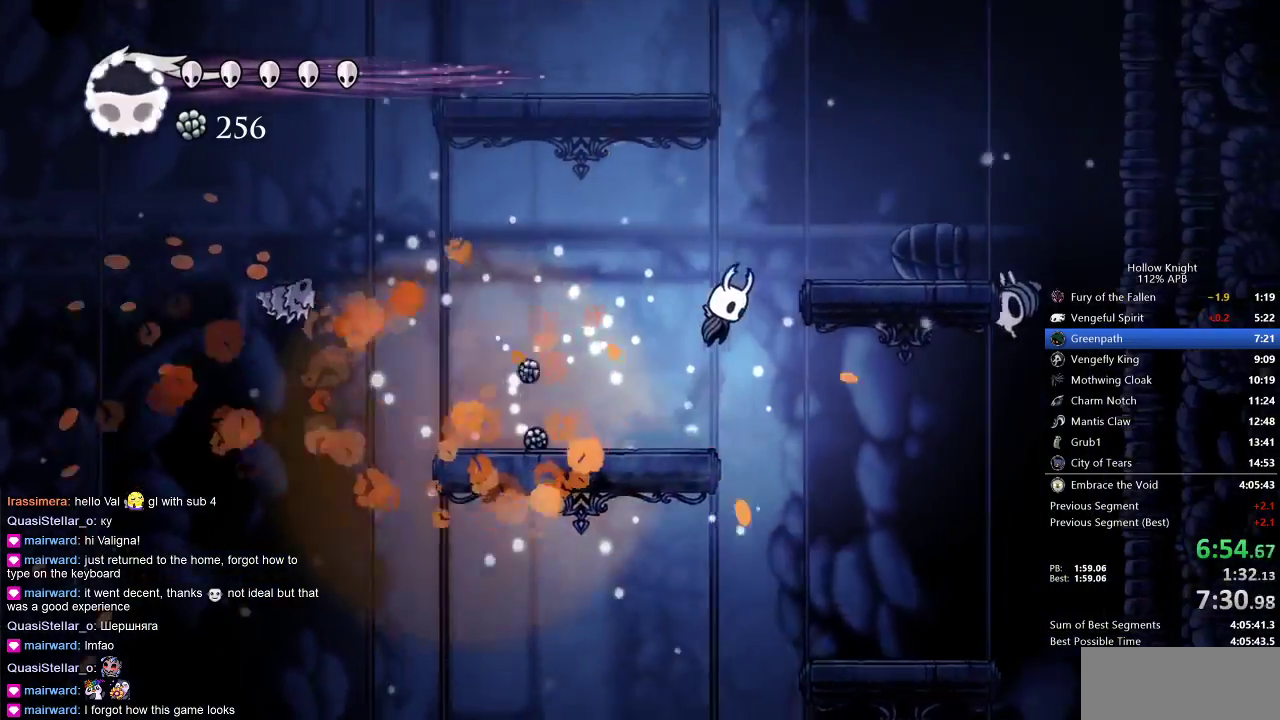
{"keys": ["right"], "events": [[233, "jump", "up"]]}
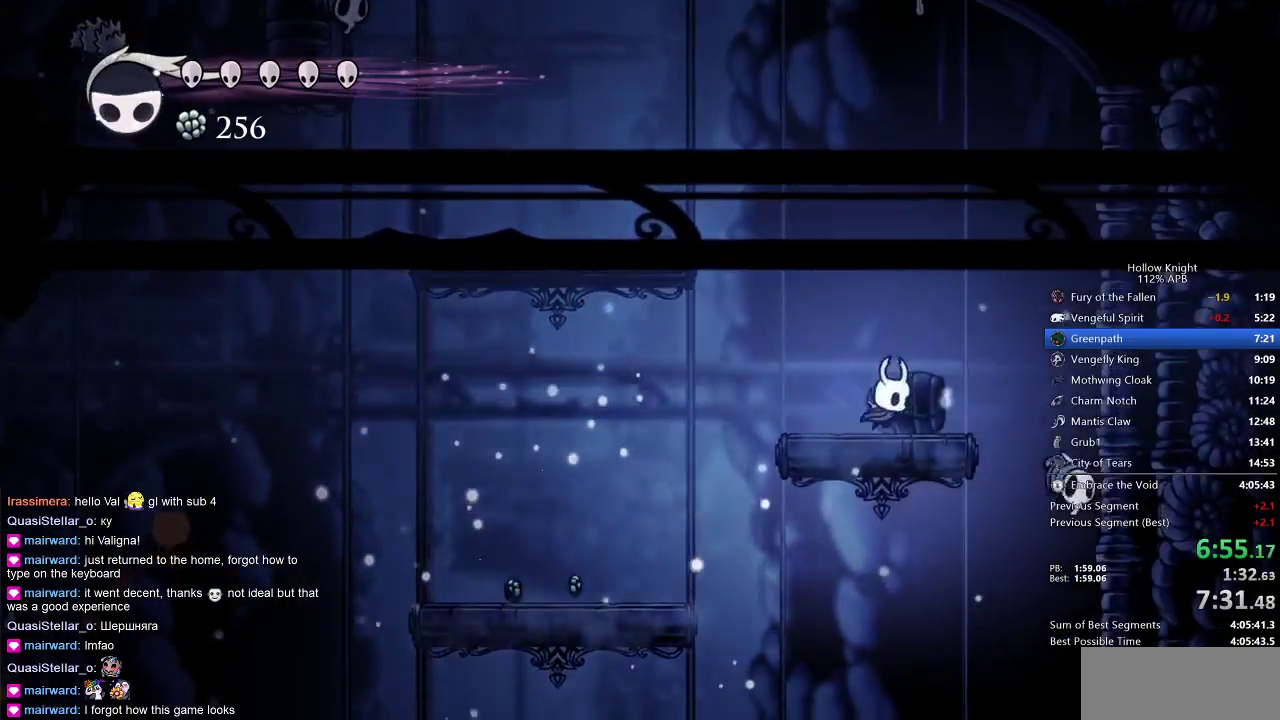
{"keys": ["down", "nail"], "events": [[117, "jump", "down"], [117, "right", "up"], [150, "right", "down"], [267, "jump", "up"], [300, "down", "down"], [350, "right", "up"], [500, "nail", "down"]]}
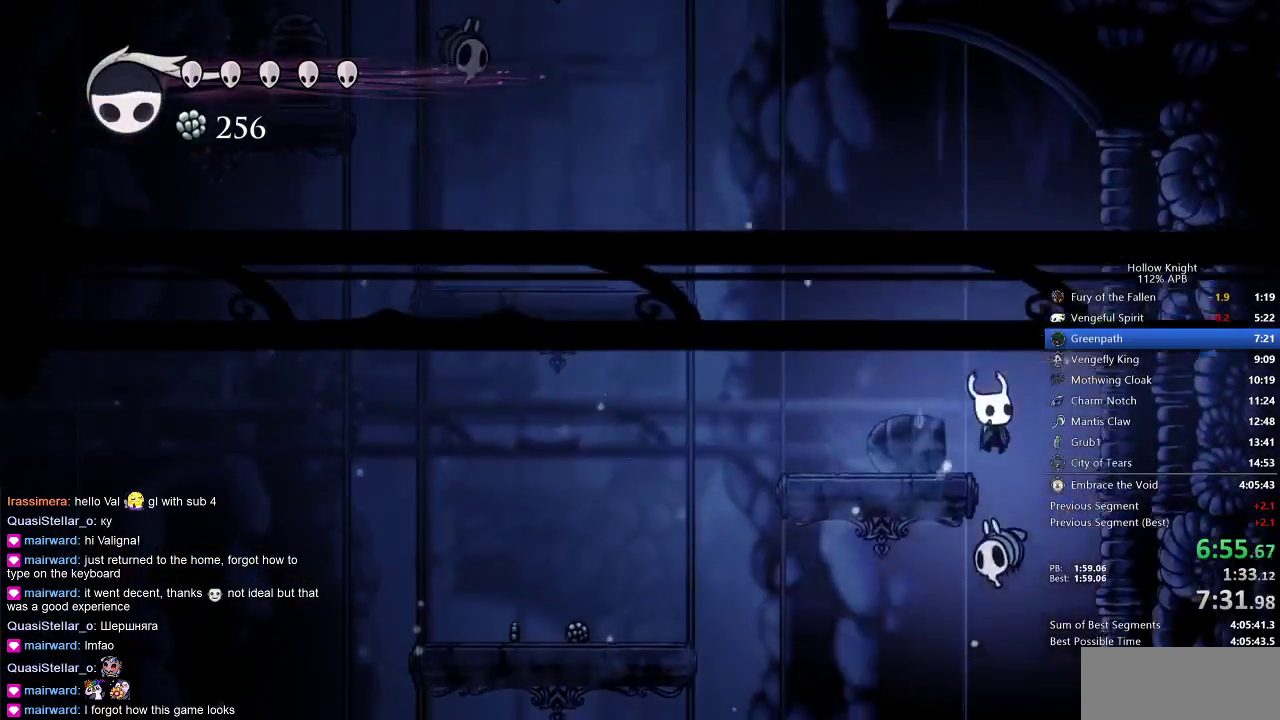
{"keys": [], "events": [[33, "left", "down"], [133, "down", "up"], [133, "nail", "up"], [433, "left", "up"]]}
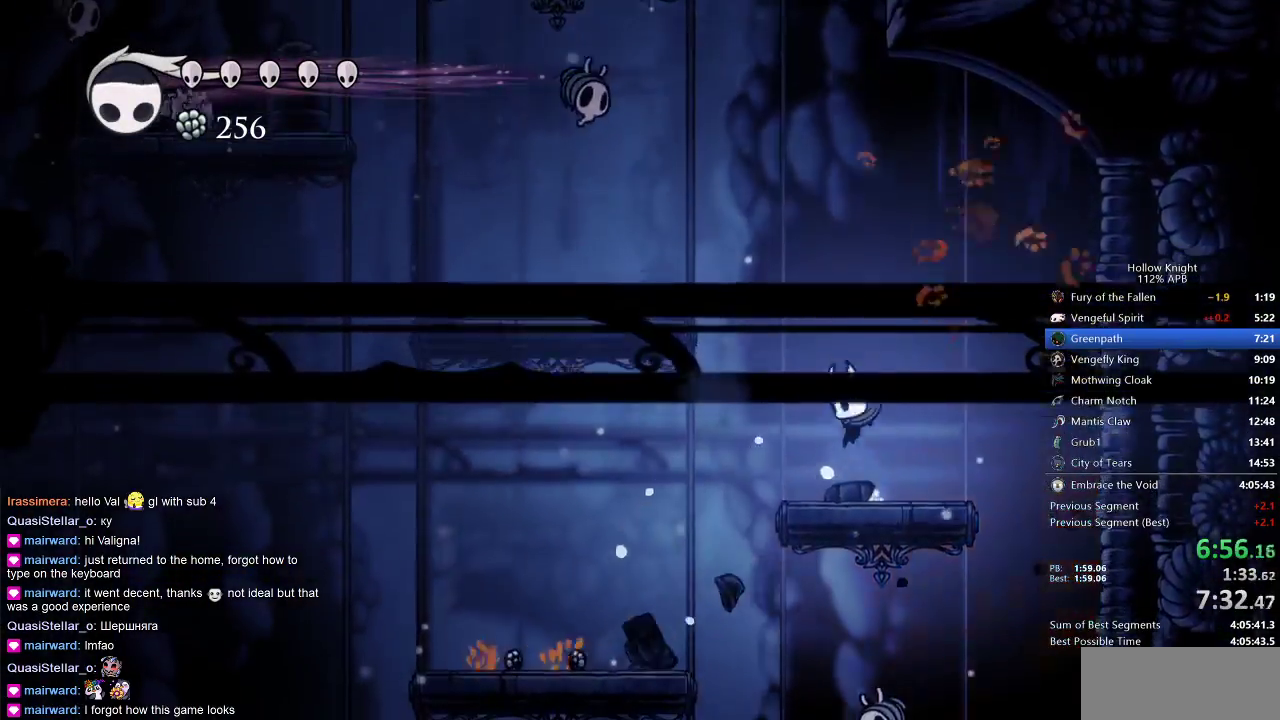
{"keys": ["jump", "left", "up"], "events": [[117, "left", "down"], [167, "jump", "down"], [350, "up", "down"]]}